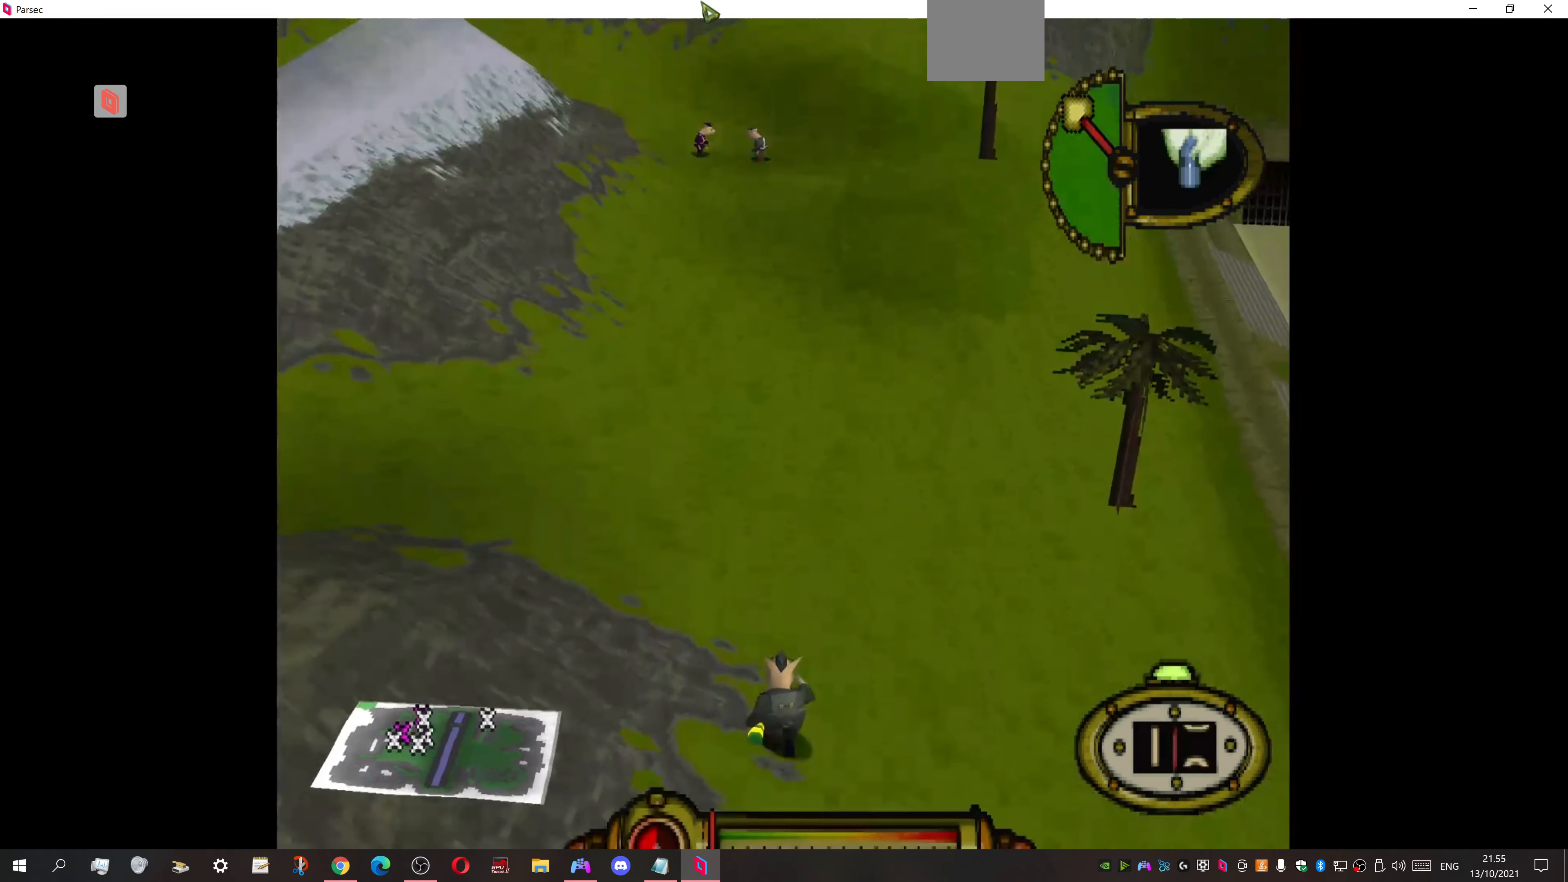
Gameplay with a controller (PlayStation layout); each line is a JSON object with the inputs held at the frame after it. "events" lists button and stick changes between this image and that frame as [ms after this image, input, new state], when the widget could be followed in between. Not read: left_stick right_stick.
{"buttons": ["DPAD_UP", "DPAD_RIGHT"], "events": [[233, "DPAD_LEFT", "up"], [367, "DPAD_RIGHT", "down"]]}
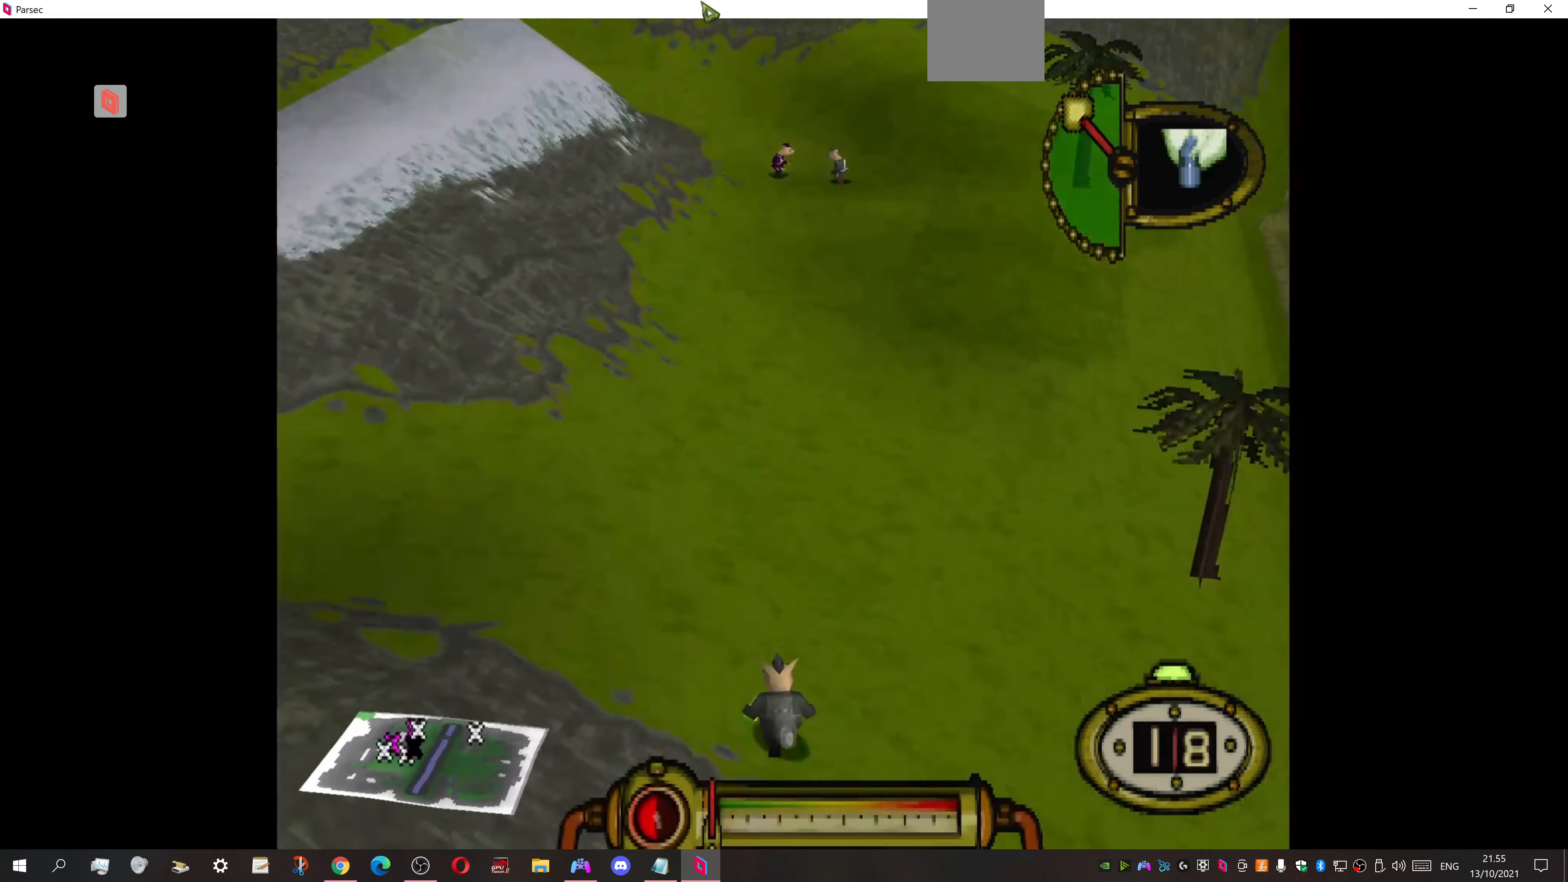
{"buttons": ["DPAD_UP"], "events": [[300, "DPAD_RIGHT", "up"]]}
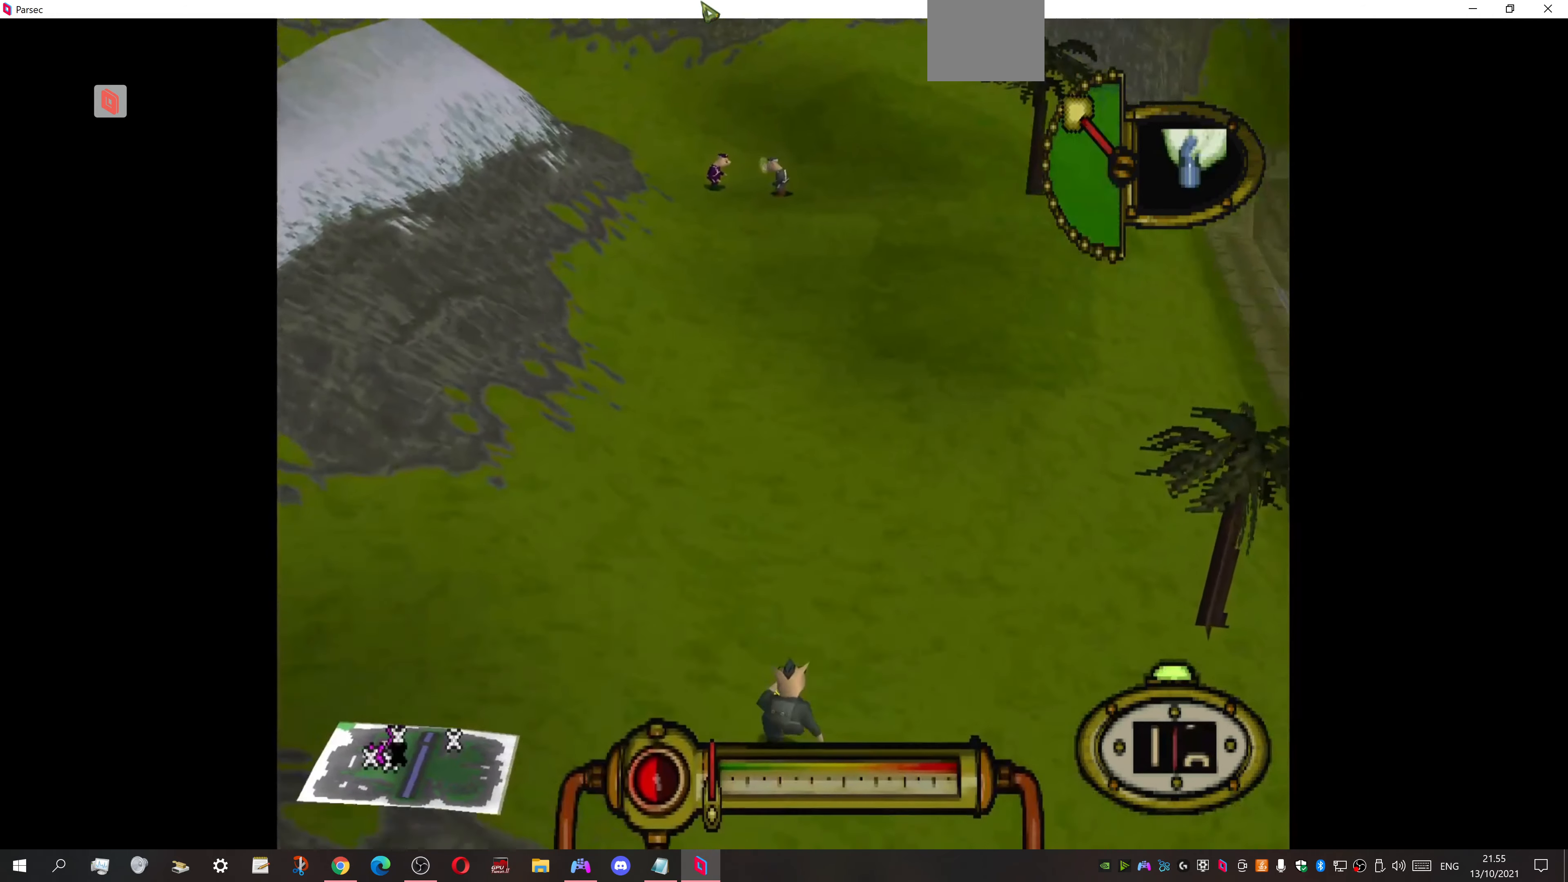
{"buttons": ["DPAD_UP"], "events": []}
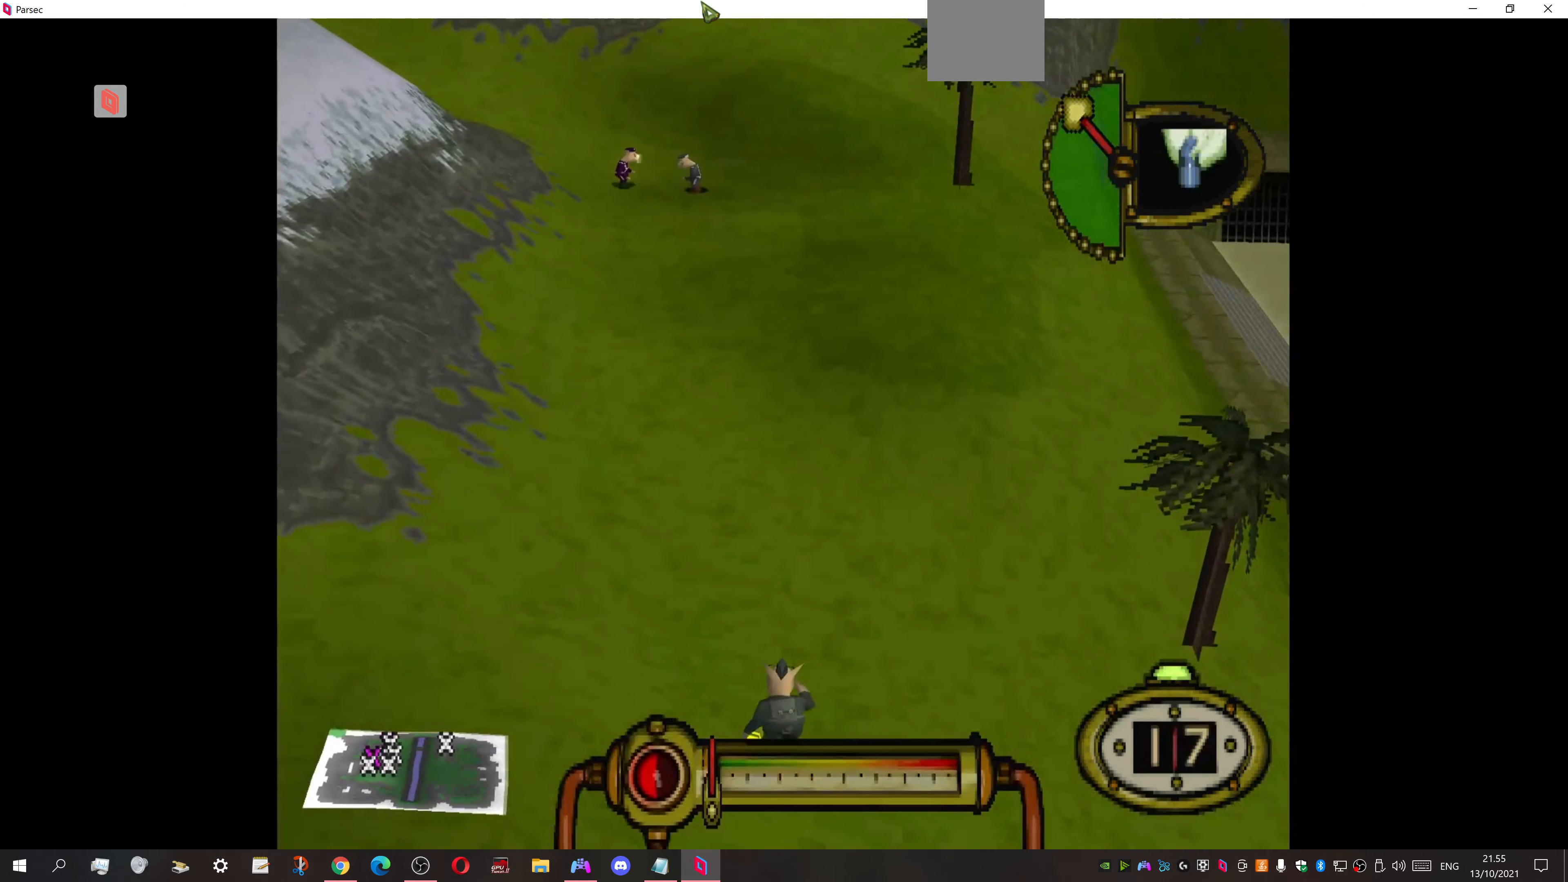
{"buttons": ["DPAD_UP"], "events": []}
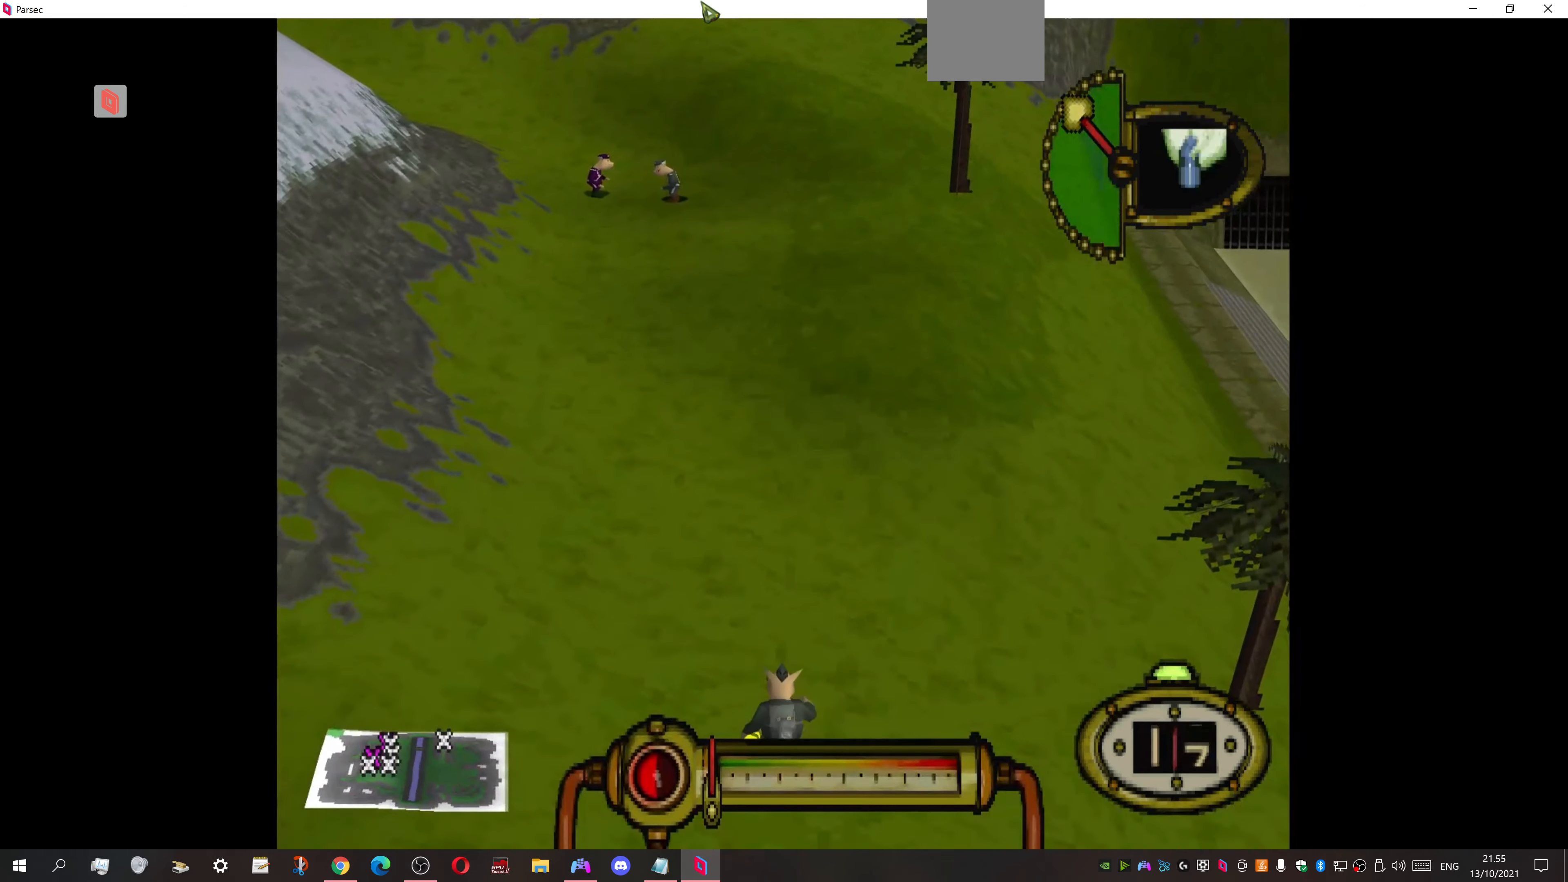
{"buttons": ["DPAD_UP"], "events": []}
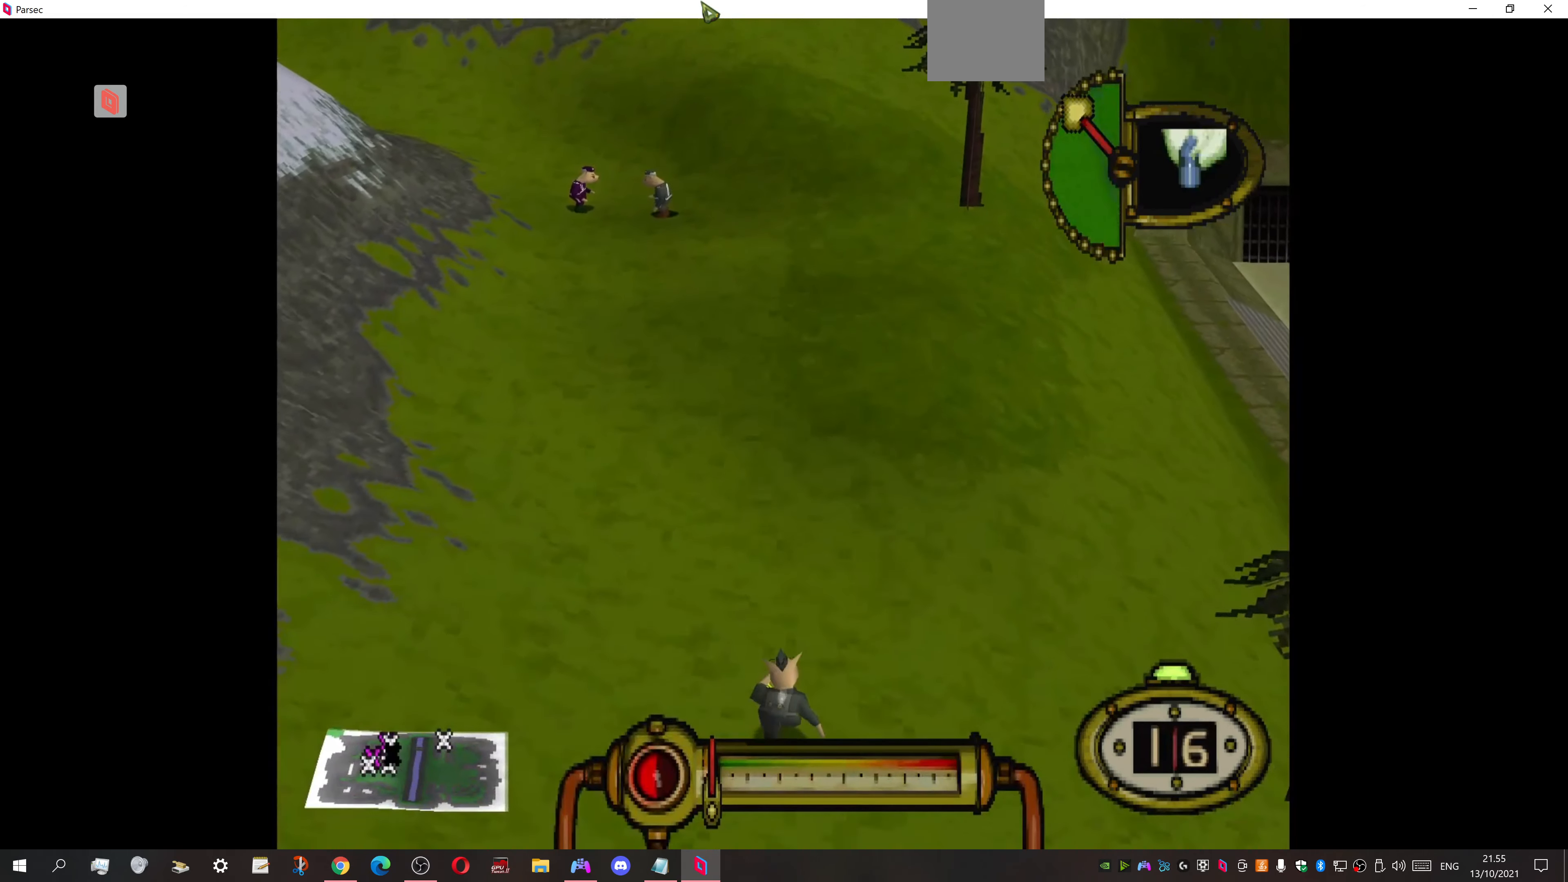
{"buttons": ["DPAD_UP"], "events": []}
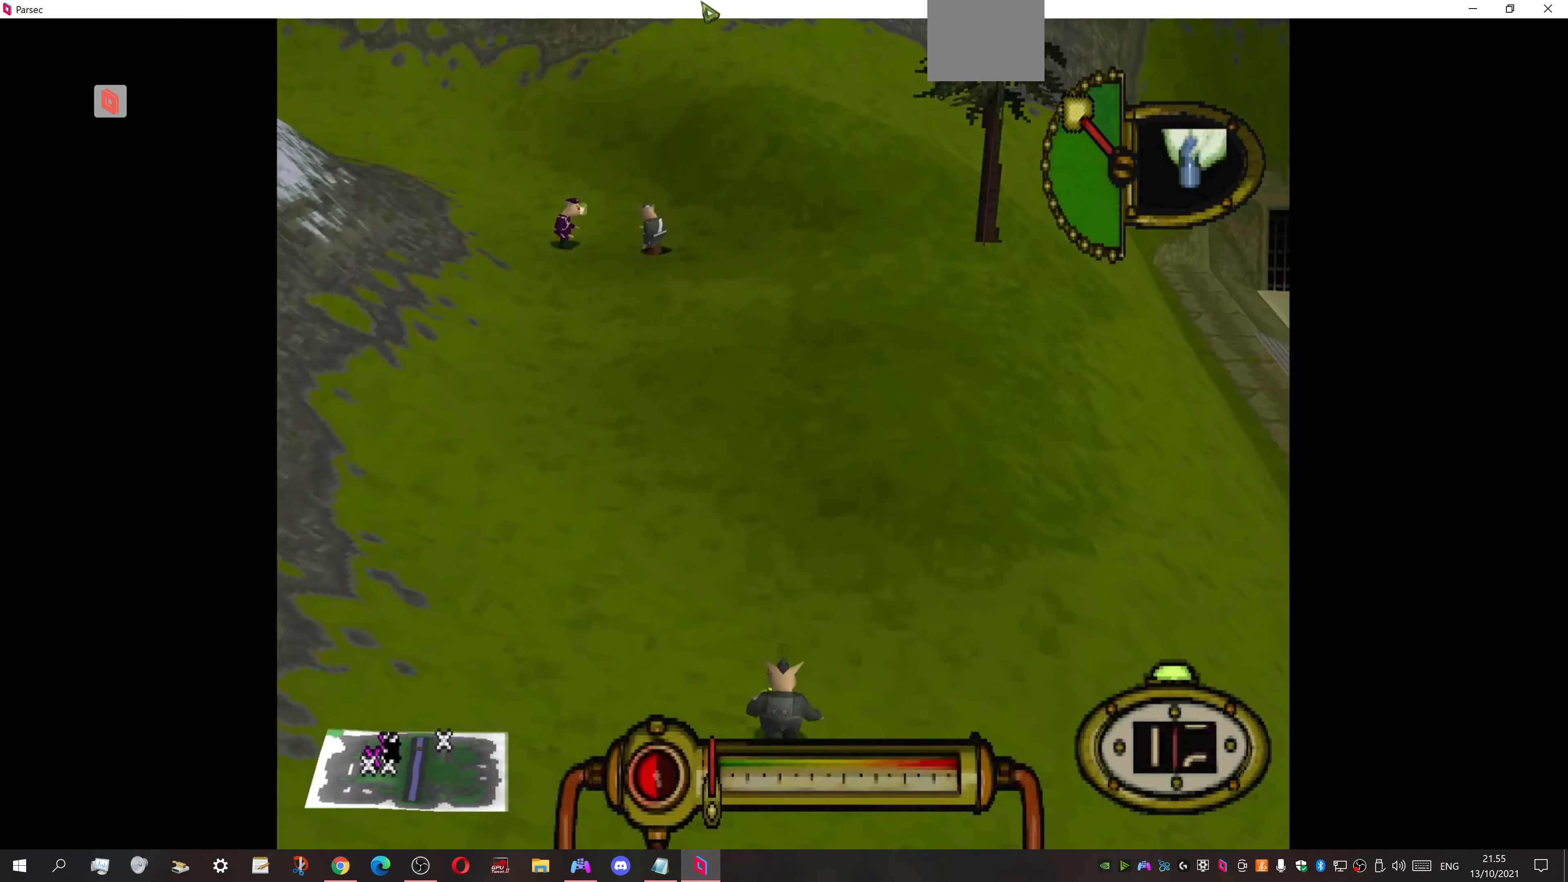
{"buttons": ["DPAD_UP", "DPAD_LEFT"], "events": [[200, "DPAD_LEFT", "down"]]}
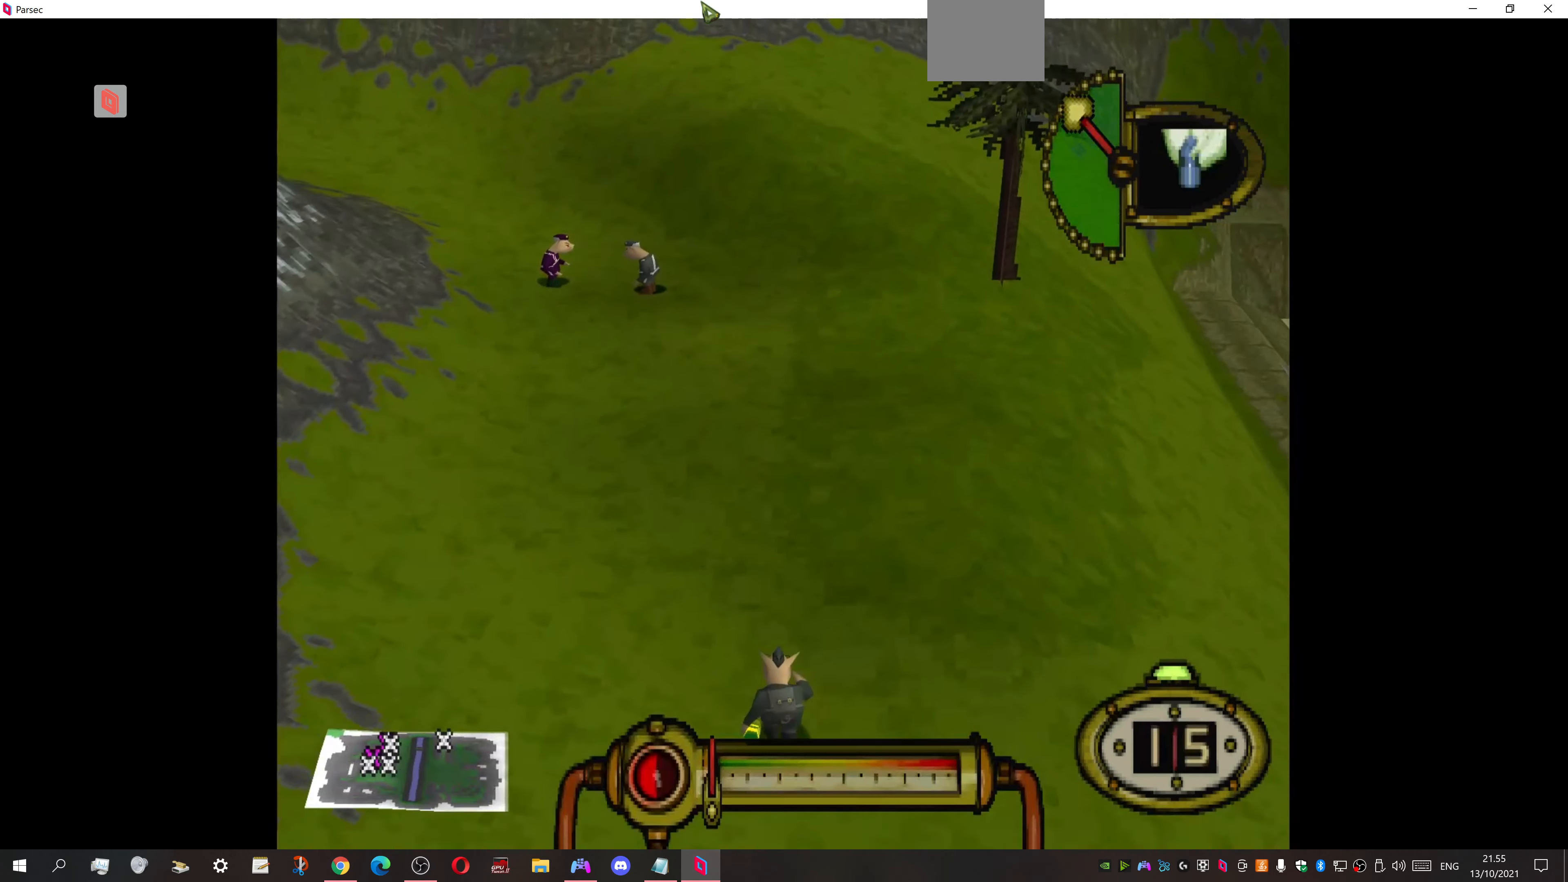
{"buttons": [], "events": [[433, "DPAD_LEFT", "up"], [433, "DPAD_UP", "up"]]}
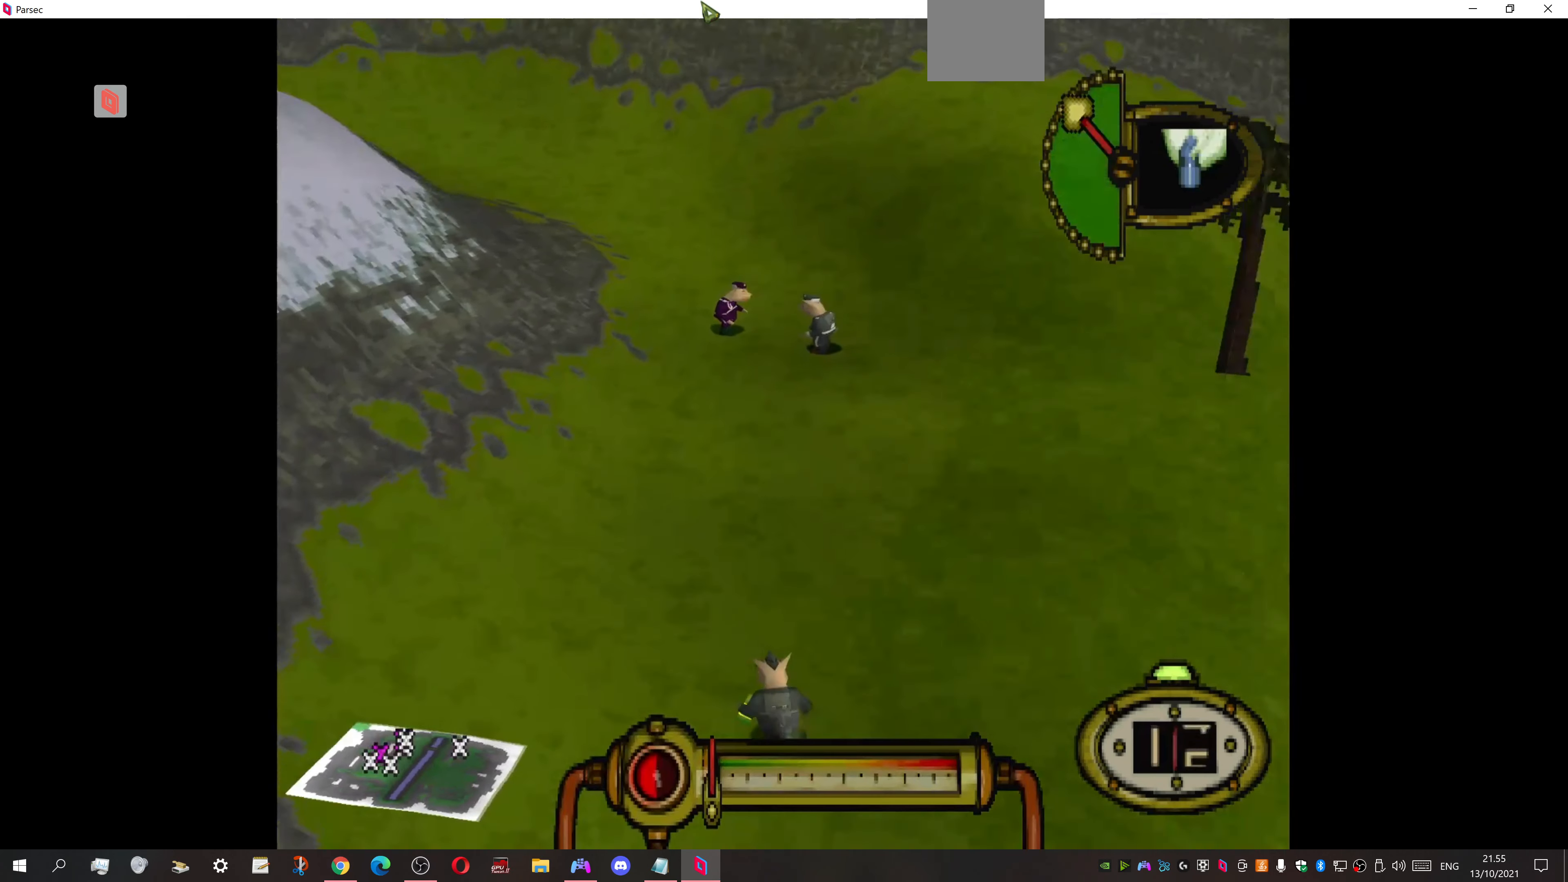
{"buttons": ["DPAD_RIGHT"], "events": [[500, "DPAD_RIGHT", "down"]]}
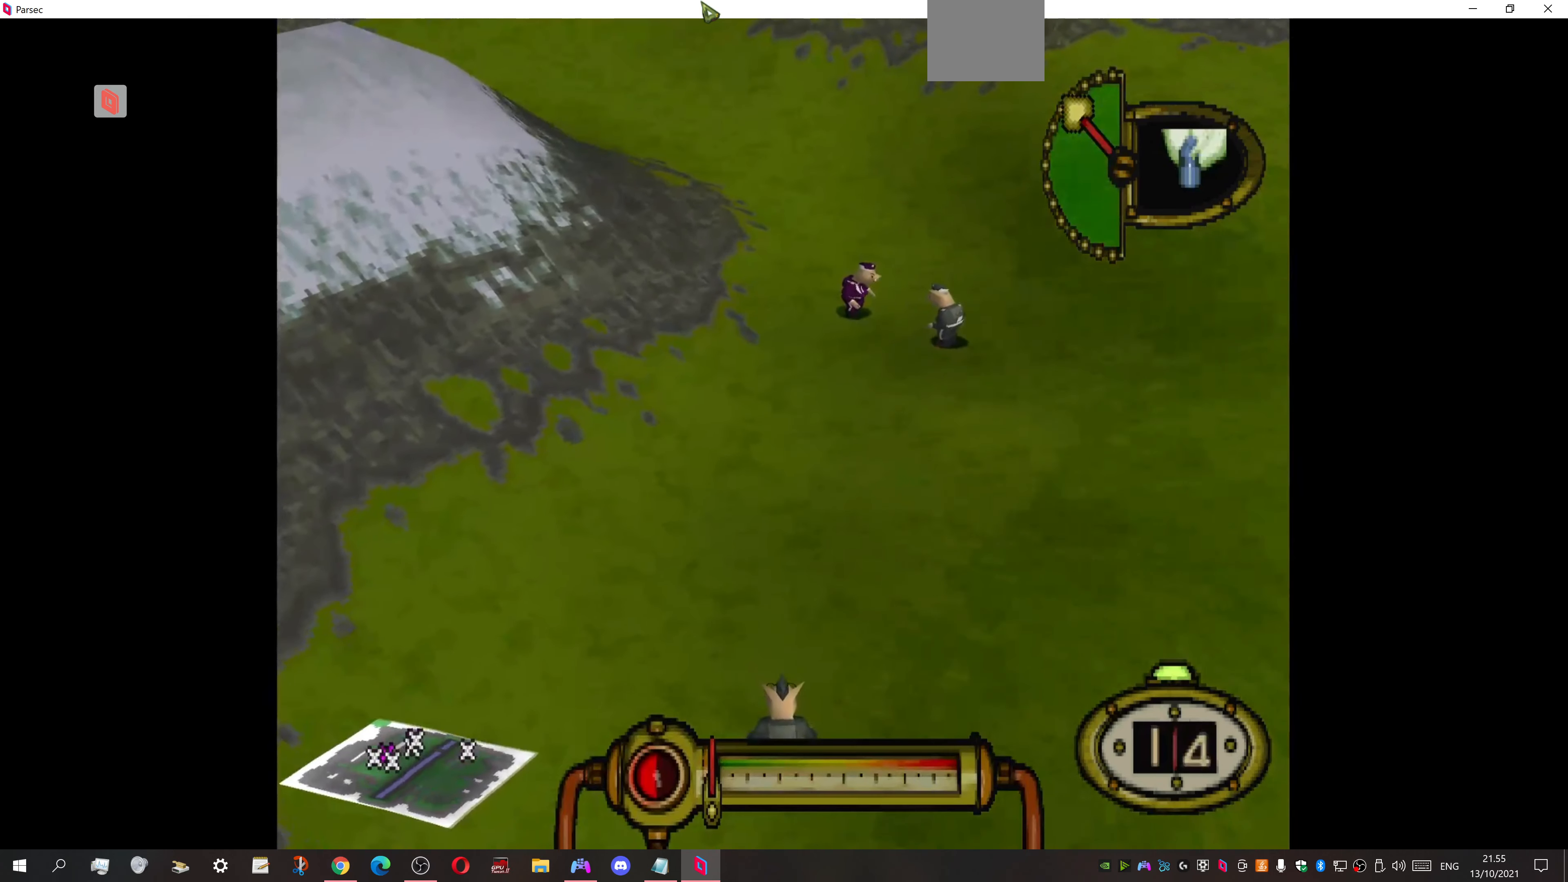
{"buttons": [], "events": [[166, "DPAD_RIGHT", "up"]]}
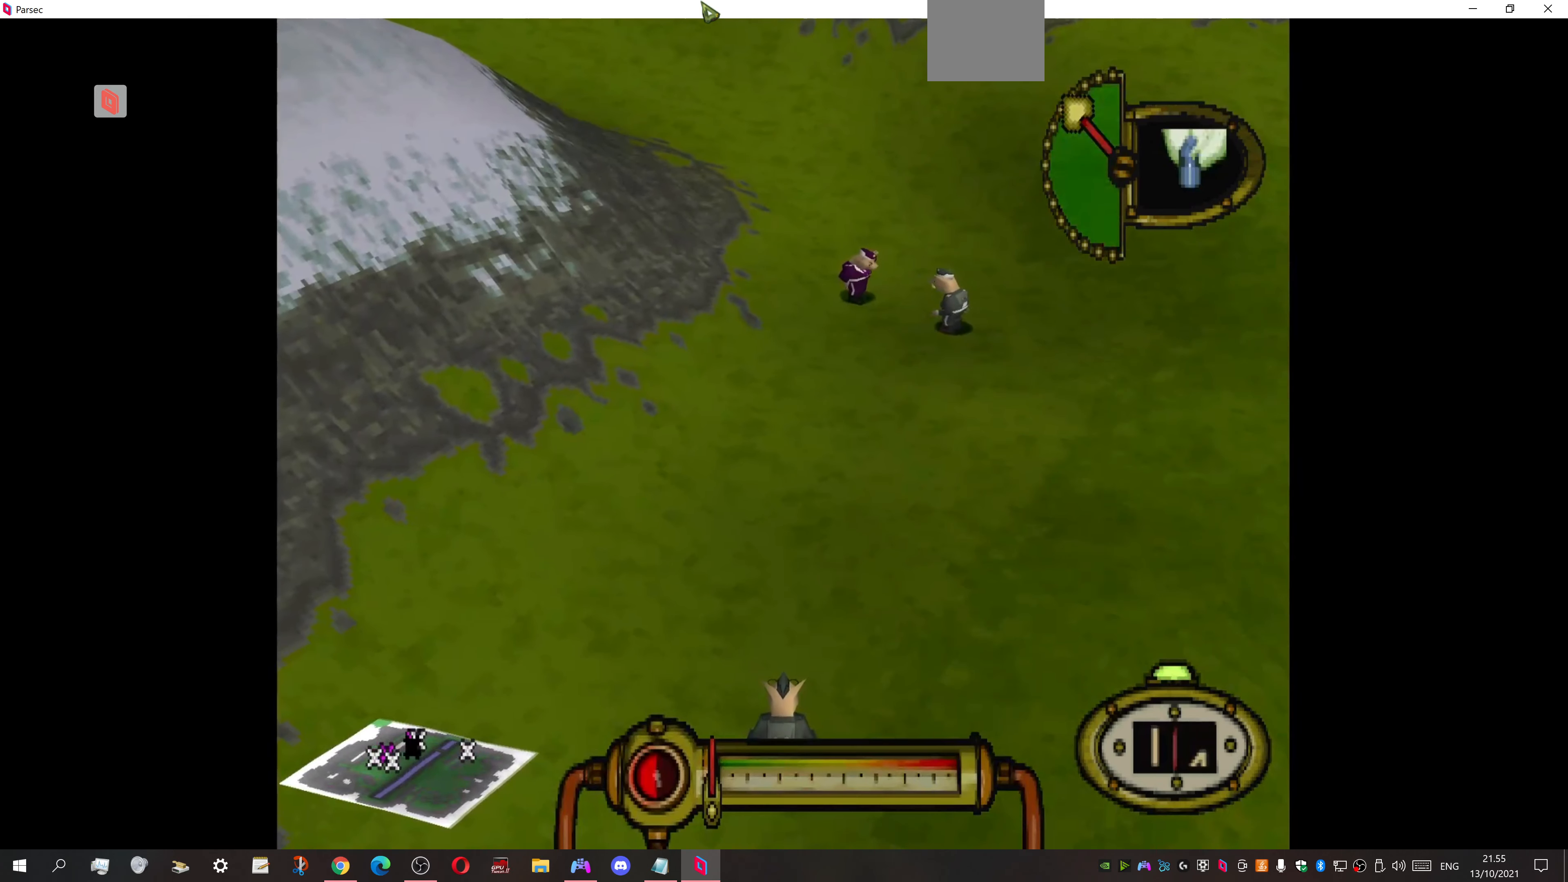
{"buttons": [], "events": [[333, "DPAD_LEFT", "down"], [466, "DPAD_LEFT", "up"]]}
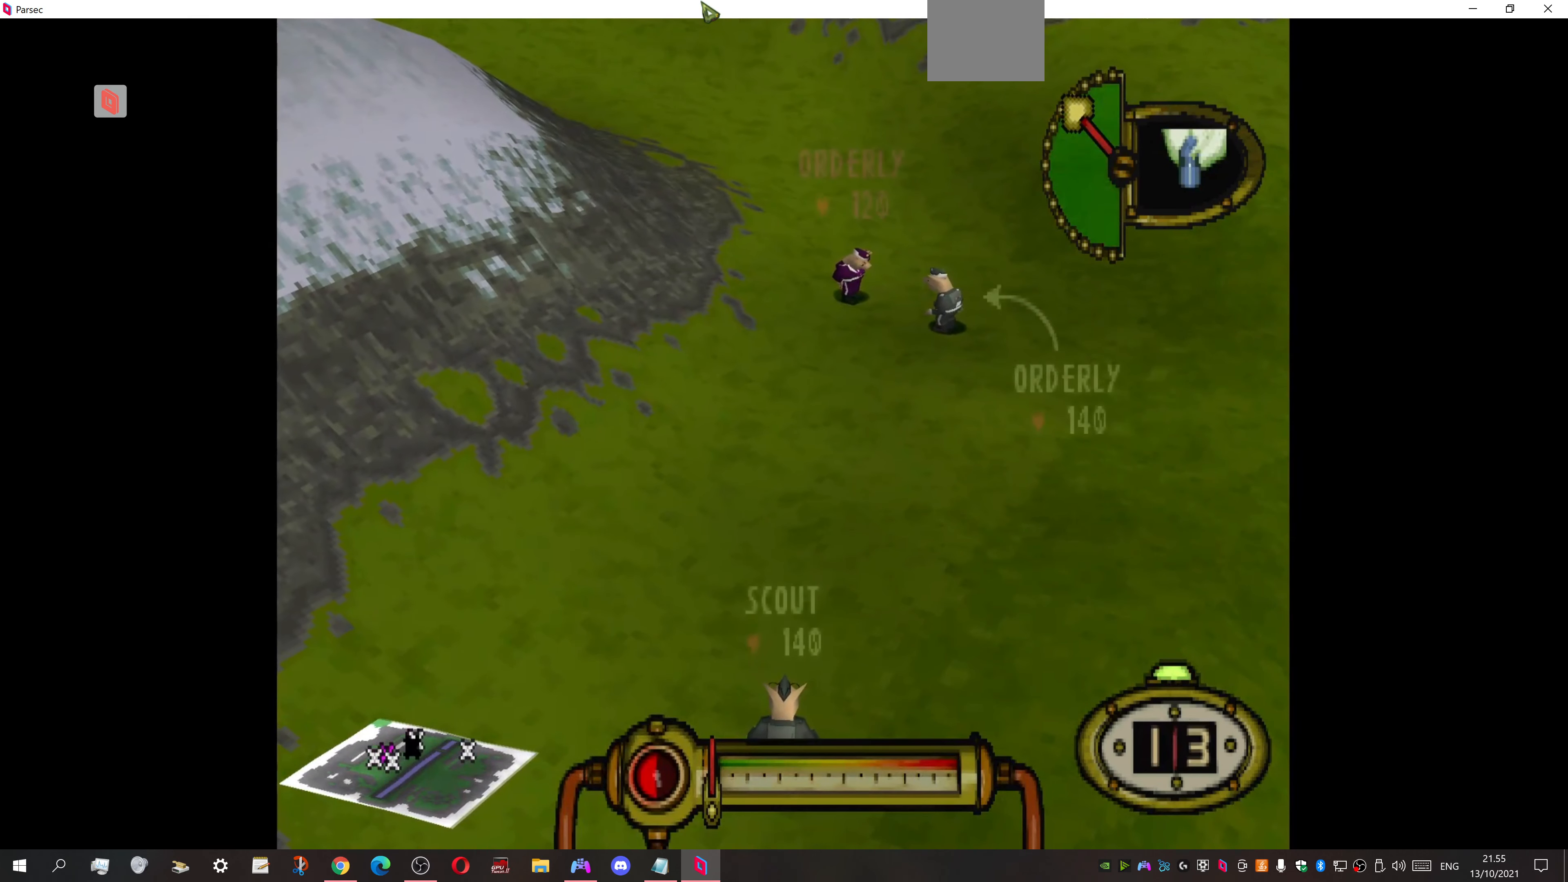
{"buttons": [], "events": []}
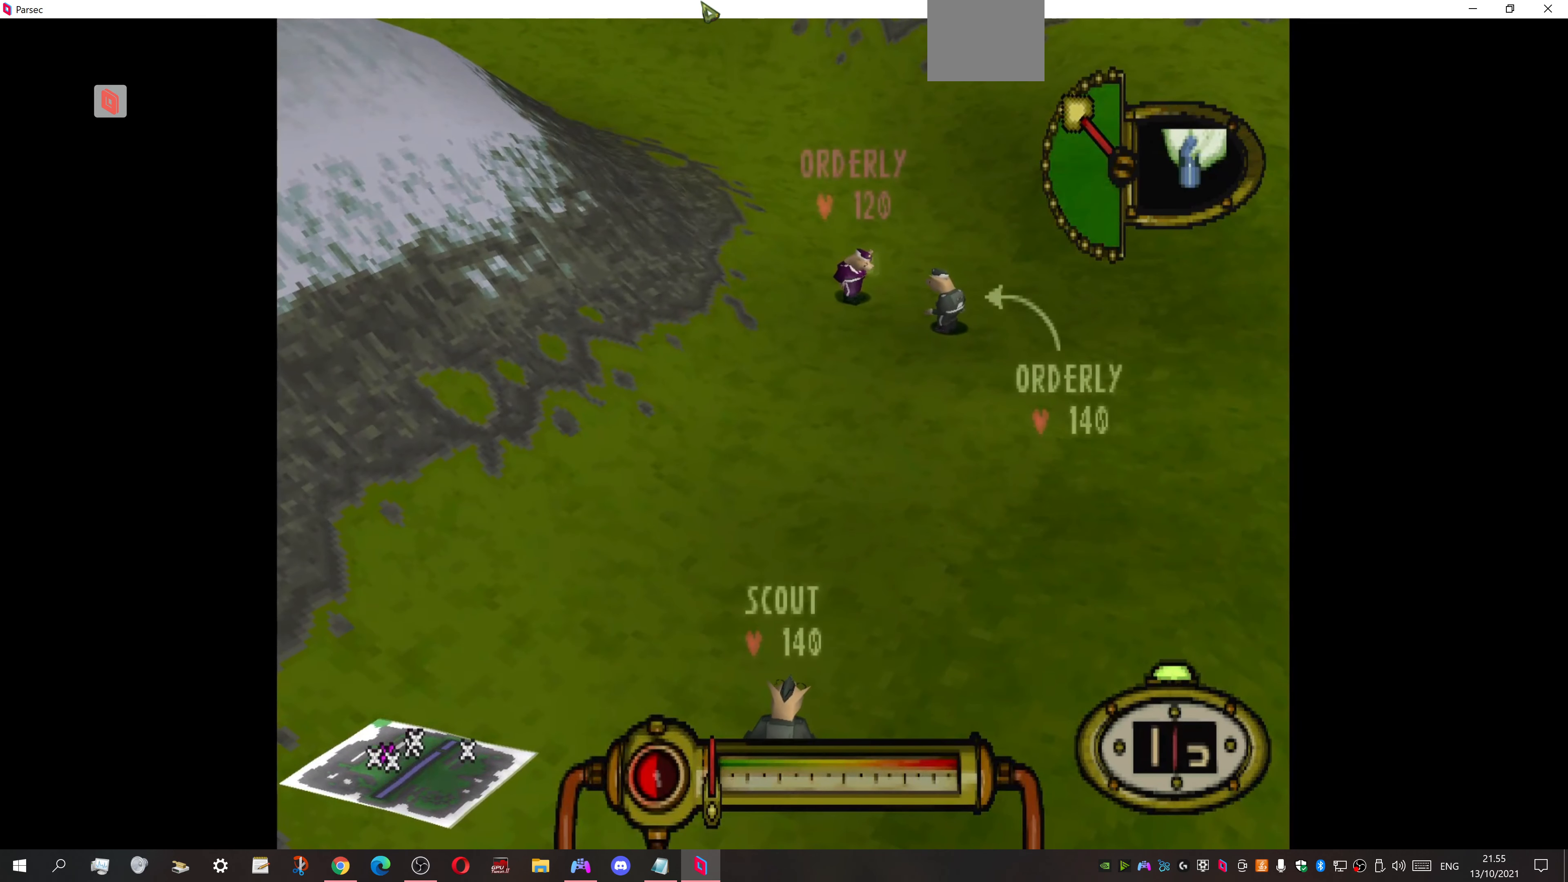
{"buttons": [], "events": [[166, "DPAD_LEFT", "down"], [266, "DPAD_LEFT", "up"]]}
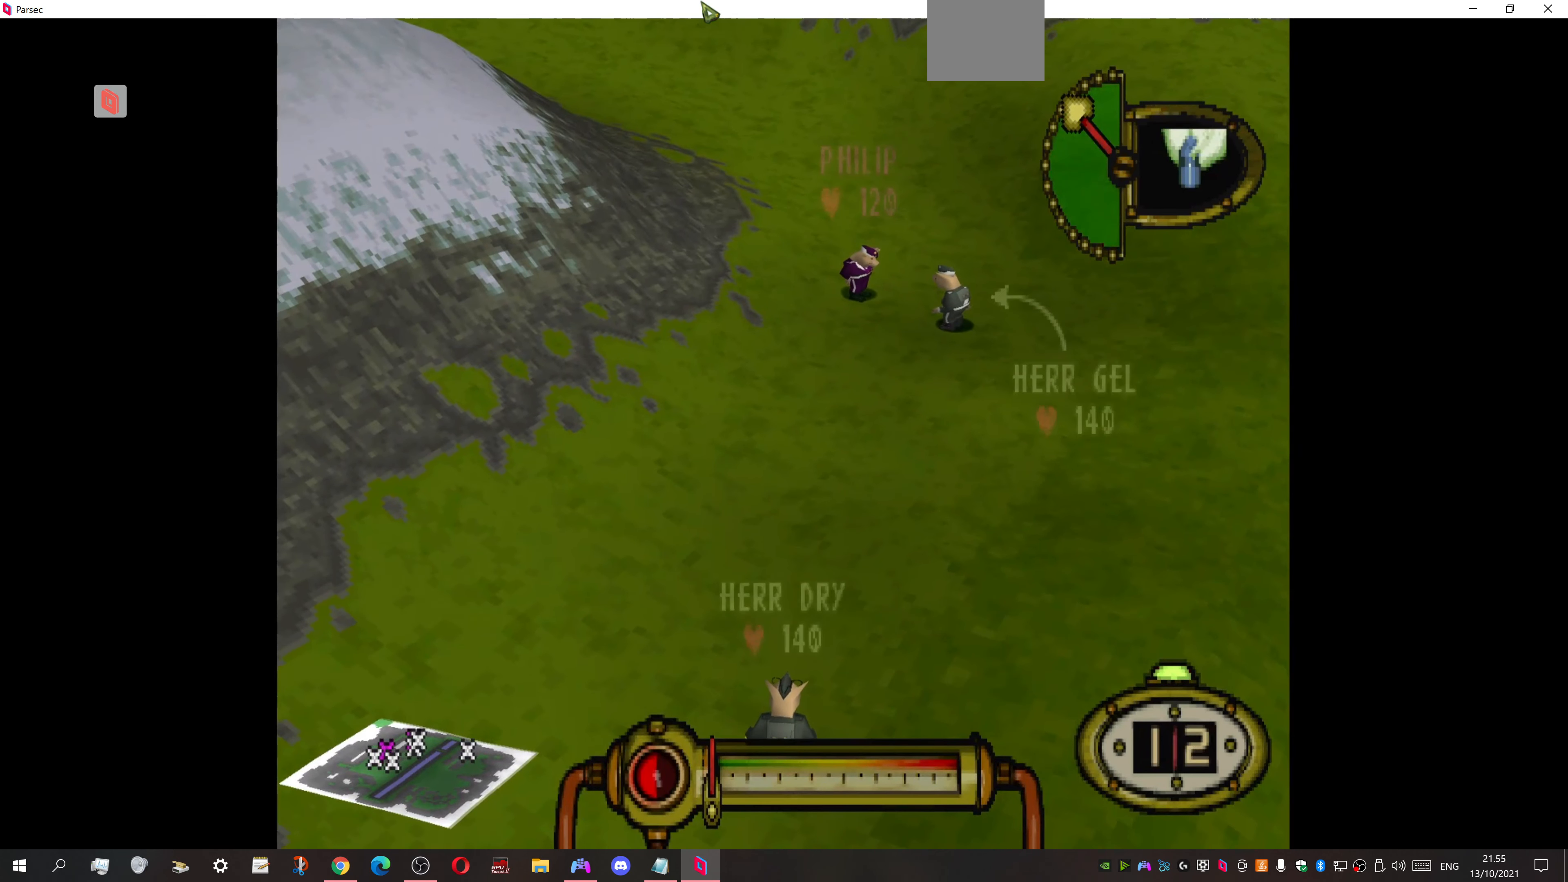
{"buttons": ["CROSS"], "events": [[366, "CROSS", "down"]]}
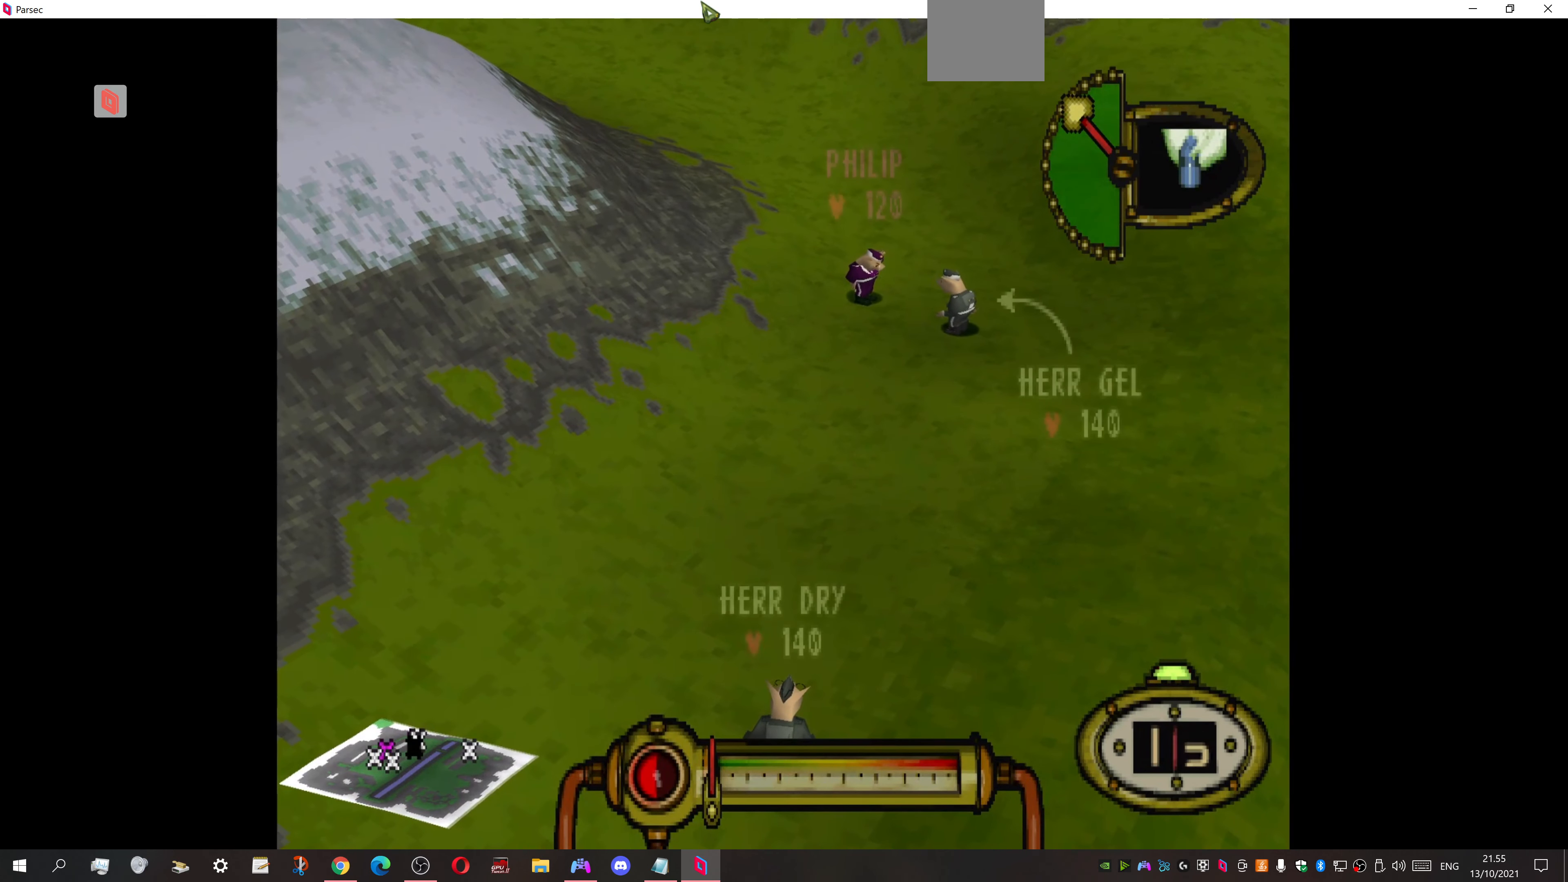
{"buttons": ["CROSS"], "events": []}
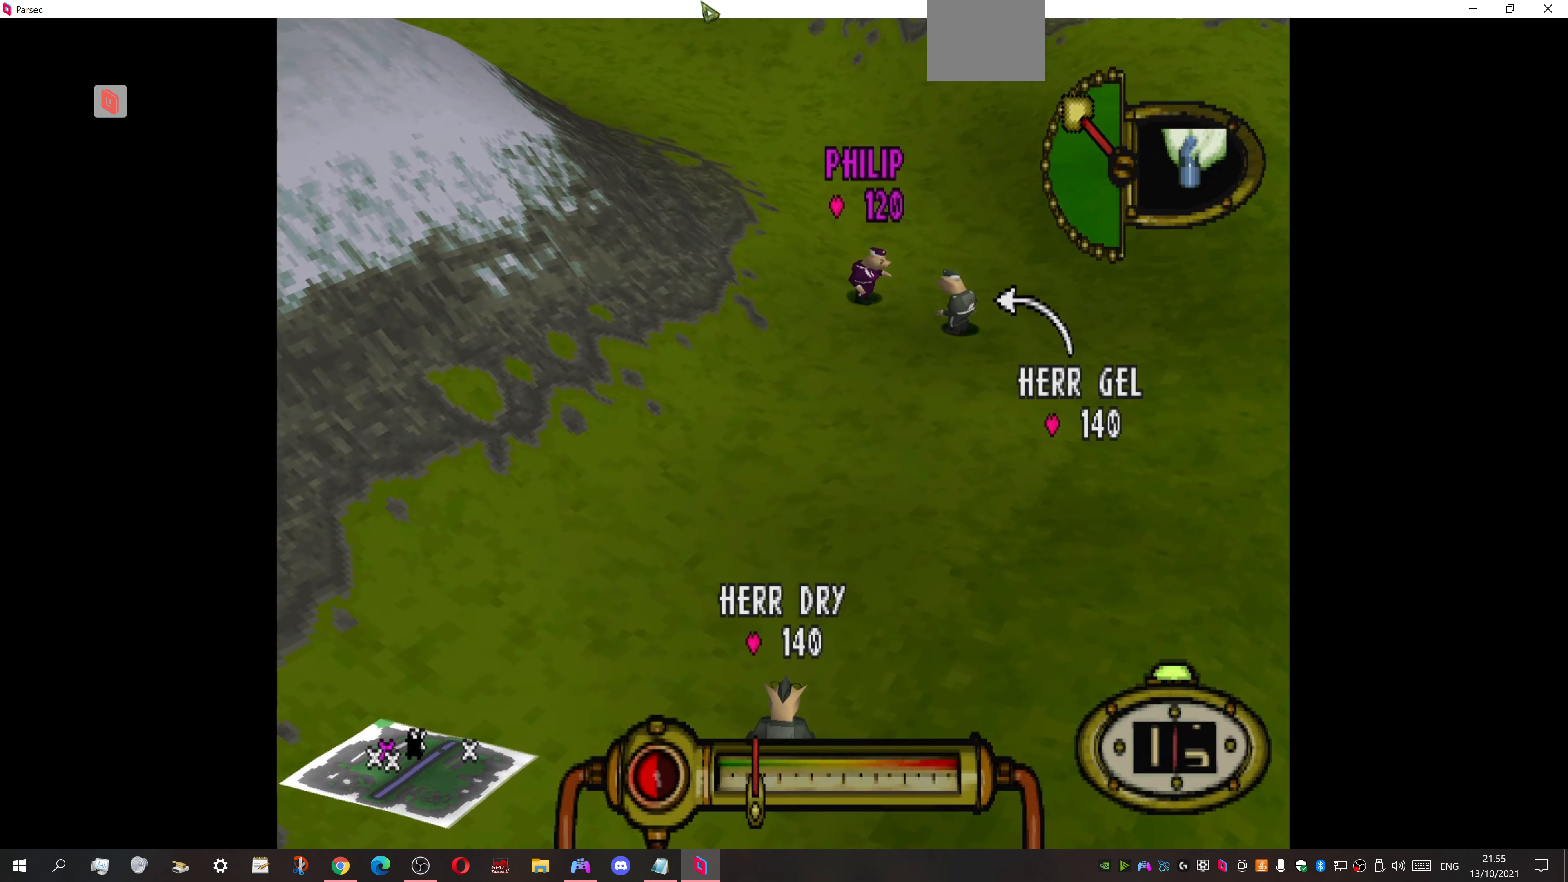
{"buttons": ["CROSS"], "events": []}